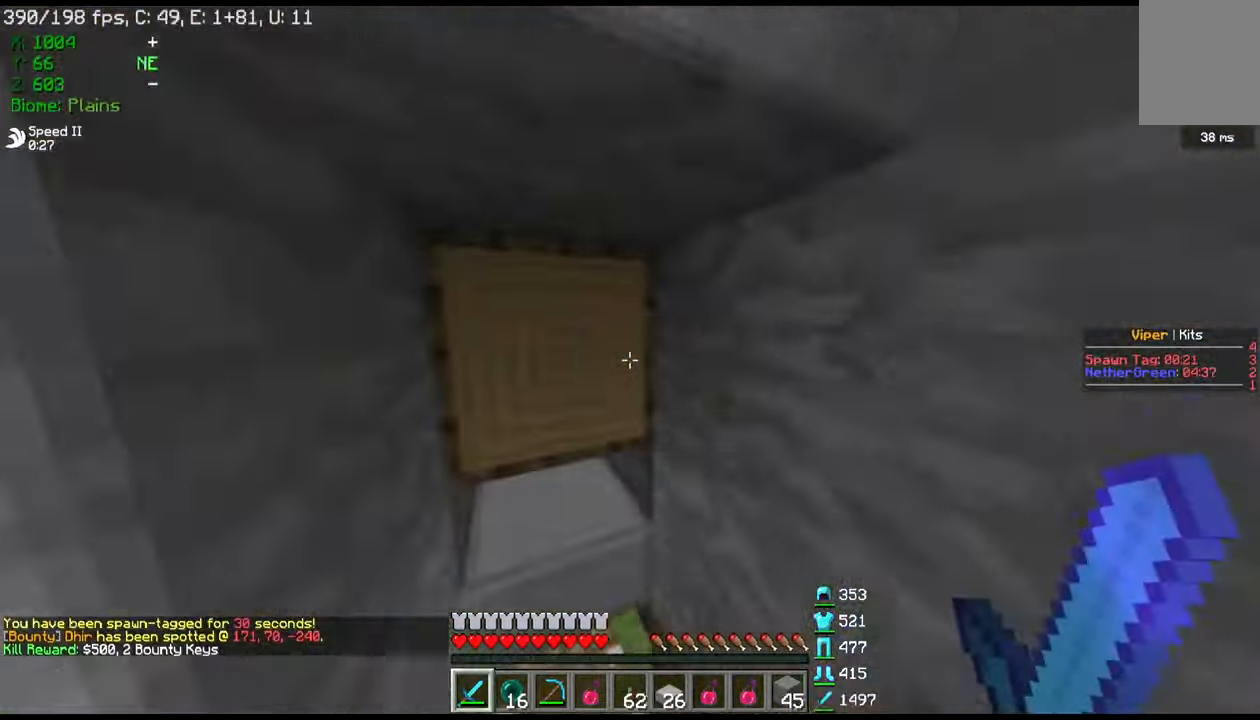
Gameplay with keyboard and mouse; each line is a JSON object with the keys and mouse buttons held at the frame after it. "events" lists presses ("down") and releases ("up") of "a", "d", "s", "w", "mouse_left" and "mouse_right" between this image and that frame as [ms after this image, input, new state], when the widget could be followed in between. "mouse_left", "mouse_right" = the "left", "right" buttons of the "mouse" list. No other keys are recorded. Fast repeated clicks can show as one long hold. Mouse movement is not recorded.
{"keys": ["a", "d"], "mouse": ["left"], "events": [[133, "a", "down"], [133, "d", "down"], [133, "mouse_left", "down"], [133, "w", "up"], [167, "d", "up"], [233, "a", "up"], [233, "d", "down"], [333, "a", "down"], [400, "a", "up"], [500, "a", "down"]]}
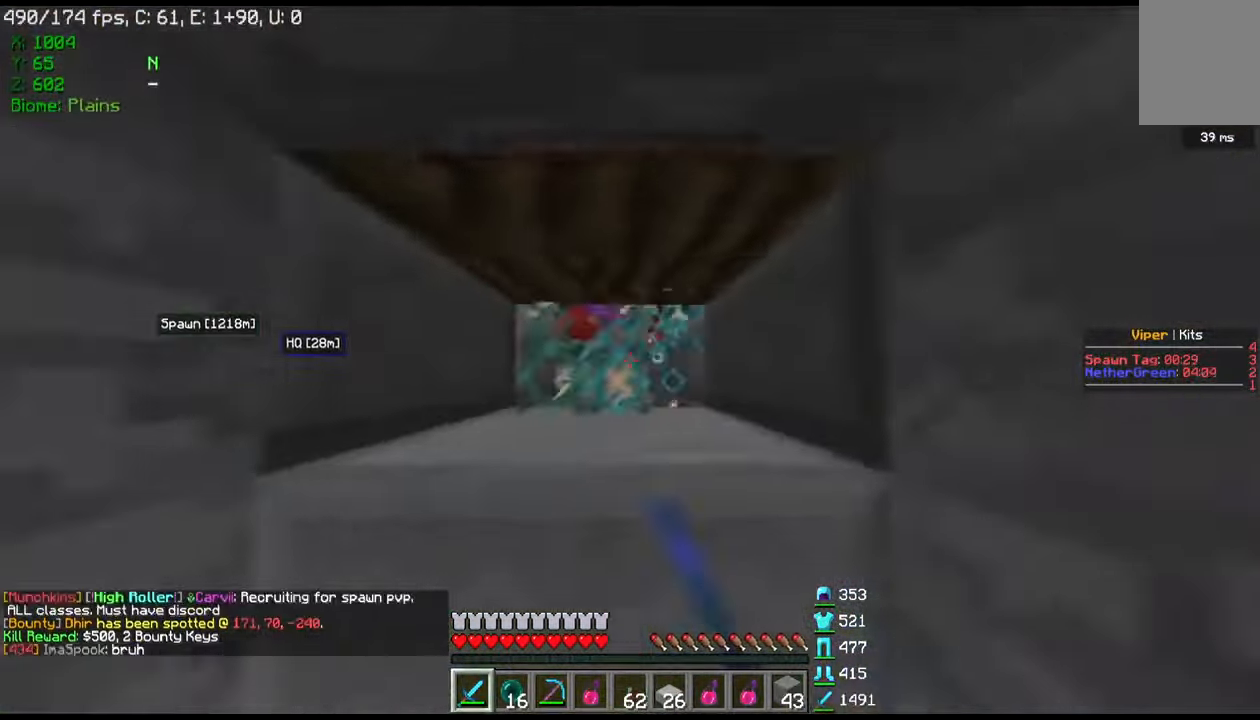
{"keys": ["d"], "mouse": ["left"], "events": [[34, "d", "up"], [100, "a", "up"], [100, "d", "down"], [167, "mouse_left", "up"], [201, "a", "down"], [201, "d", "up"], [234, "mouse_left", "down"], [267, "d", "down"], [301, "a", "up"], [367, "a", "down"], [367, "d", "up"], [367, "mouse_left", "up"], [434, "d", "down"], [434, "mouse_left", "down"], [467, "a", "up"]]}
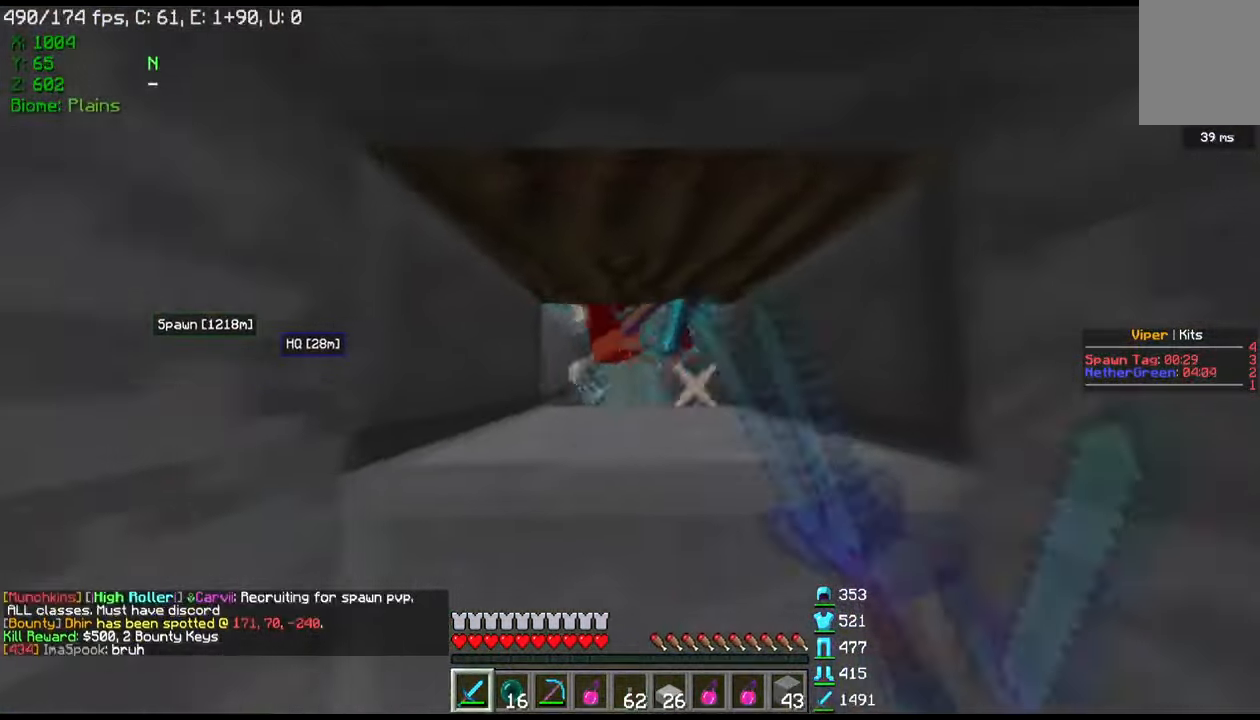
{"keys": ["a"], "mouse": [], "events": [[33, "a", "down"], [67, "d", "up"], [67, "mouse_left", "up"], [133, "a", "up"], [133, "d", "down"], [200, "mouse_left", "down"], [233, "a", "down"], [233, "d", "up"], [267, "mouse_left", "up"], [333, "a", "up"], [333, "d", "down"], [333, "mouse_left", "down"], [434, "a", "down"], [467, "d", "up"], [500, "mouse_left", "up"]]}
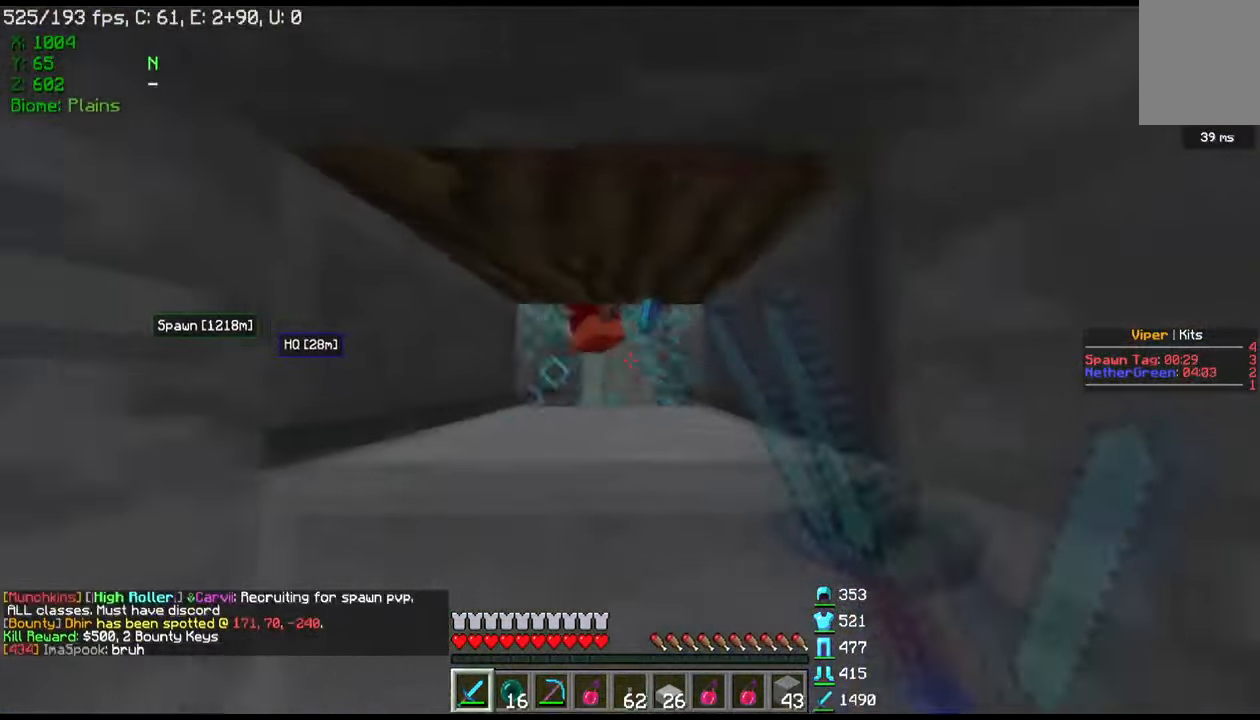
{"keys": ["a"], "mouse": [], "events": [[67, "a", "up"], [67, "d", "down"], [67, "mouse_left", "down"], [167, "a", "down"], [201, "d", "up"], [201, "mouse_left", "up"], [267, "mouse_left", "down"], [301, "d", "down"], [434, "d", "up"], [434, "mouse_left", "up"]]}
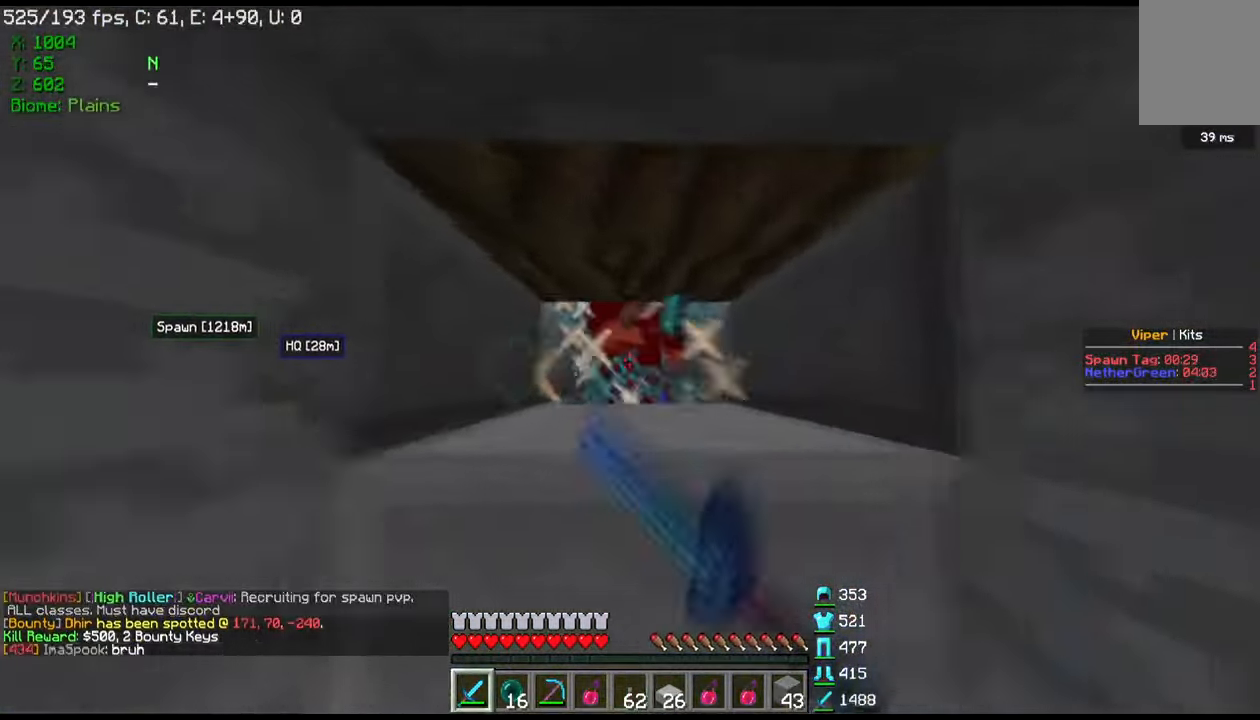
{"keys": [], "mouse": [], "events": [[33, "mouse_left", "down"], [133, "a", "up"], [133, "d", "down"], [166, "mouse_left", "up"], [300, "d", "up"]]}
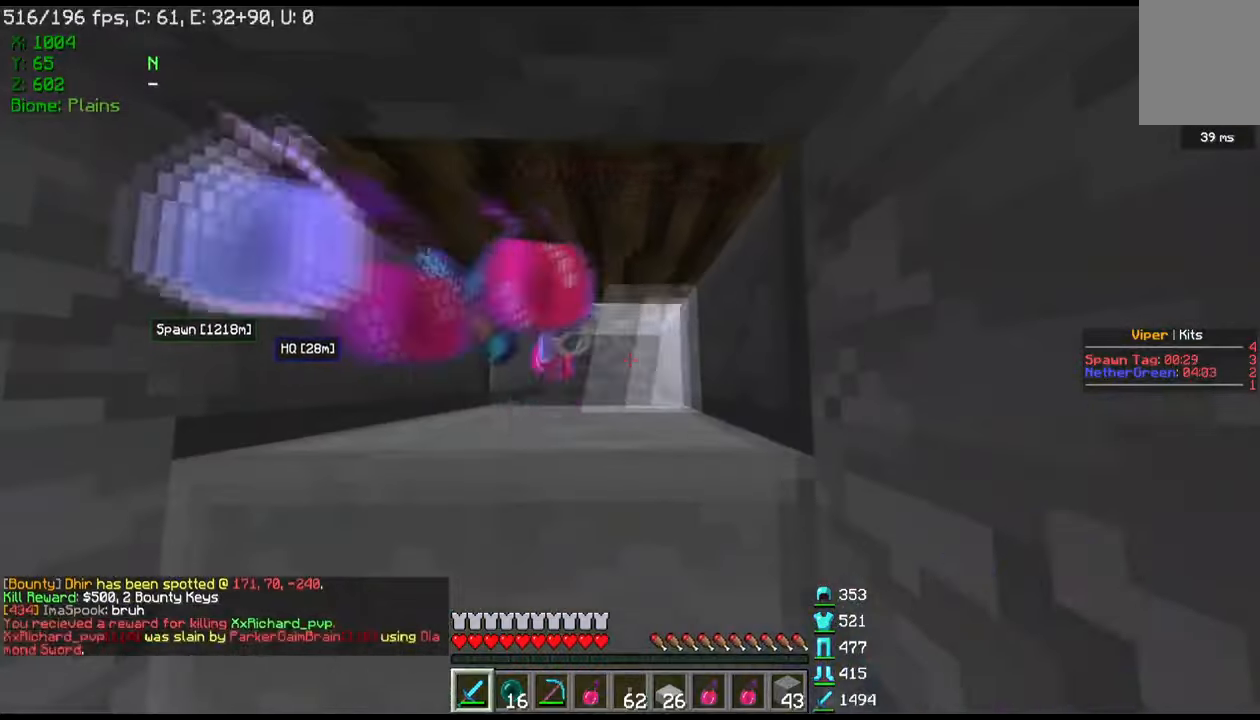
{"keys": [], "mouse": ["left"], "events": [[400, "mouse_left", "down"]]}
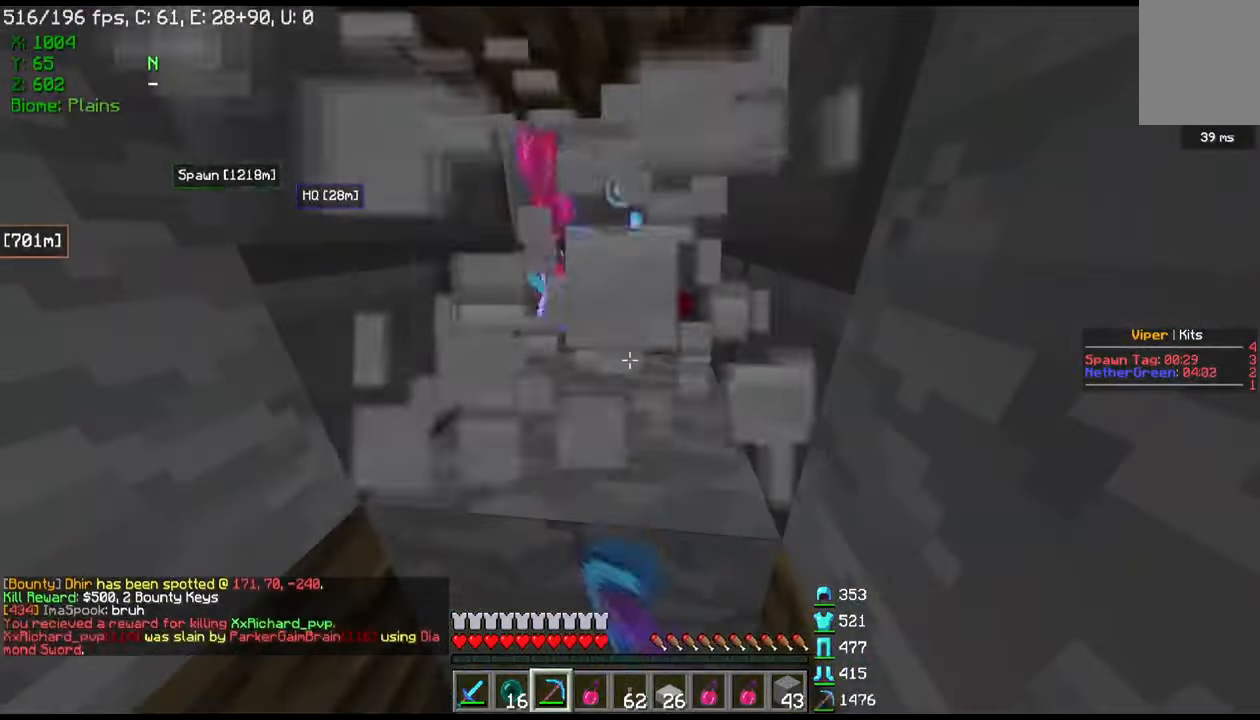
{"keys": ["s"], "mouse": ["left"], "events": [[233, "s", "down"]]}
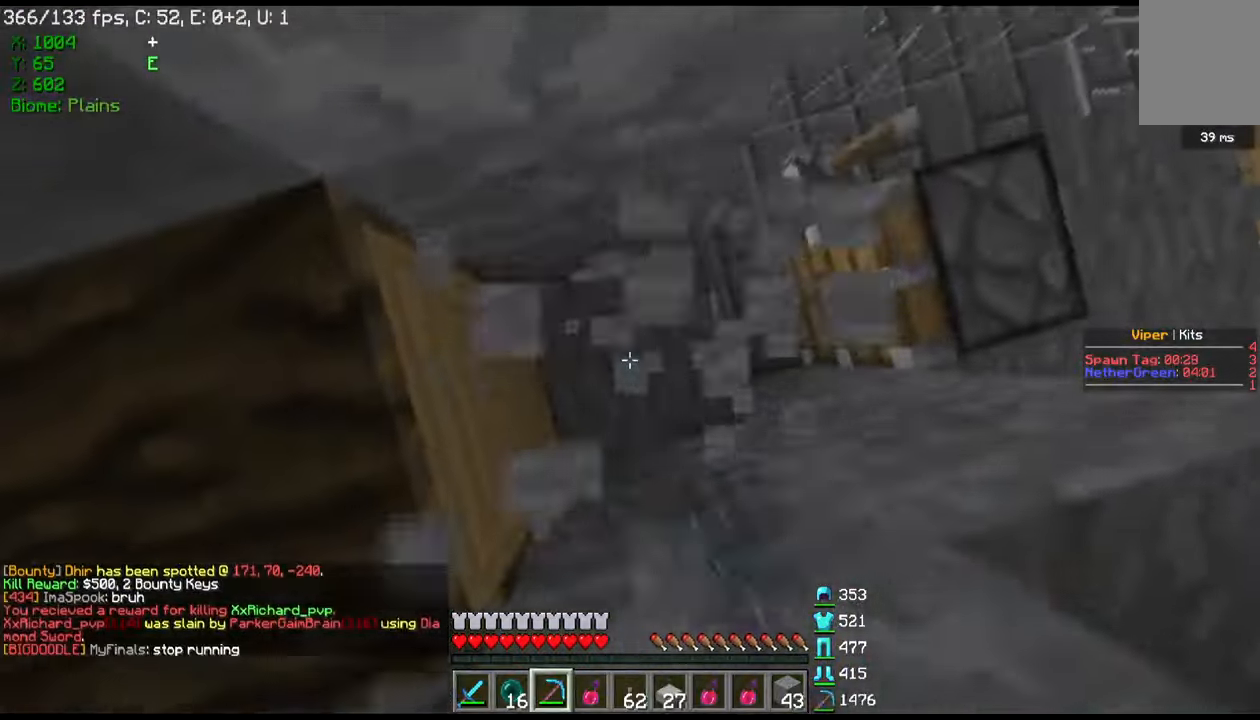
{"keys": ["d"], "mouse": [], "events": [[67, "s", "up"], [134, "d", "down"], [200, "mouse_left", "up"]]}
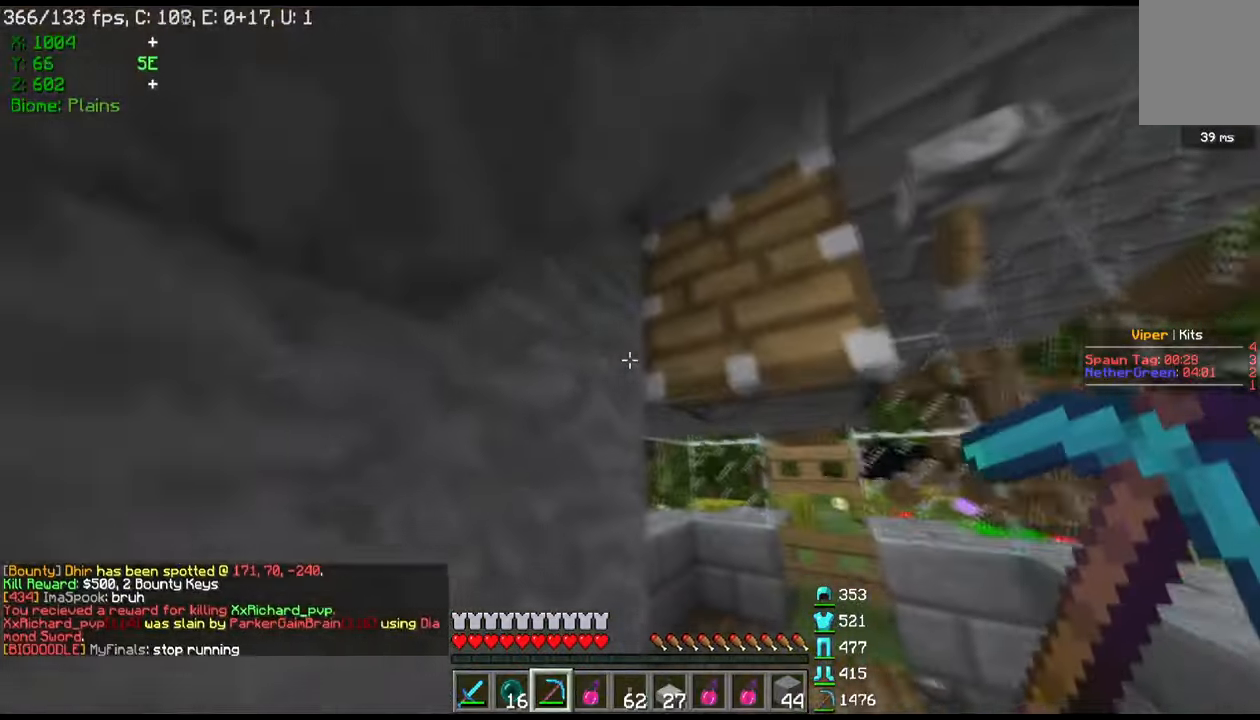
{"keys": [], "mouse": ["left"], "events": [[100, "mouse_left", "down"], [133, "d", "up"]]}
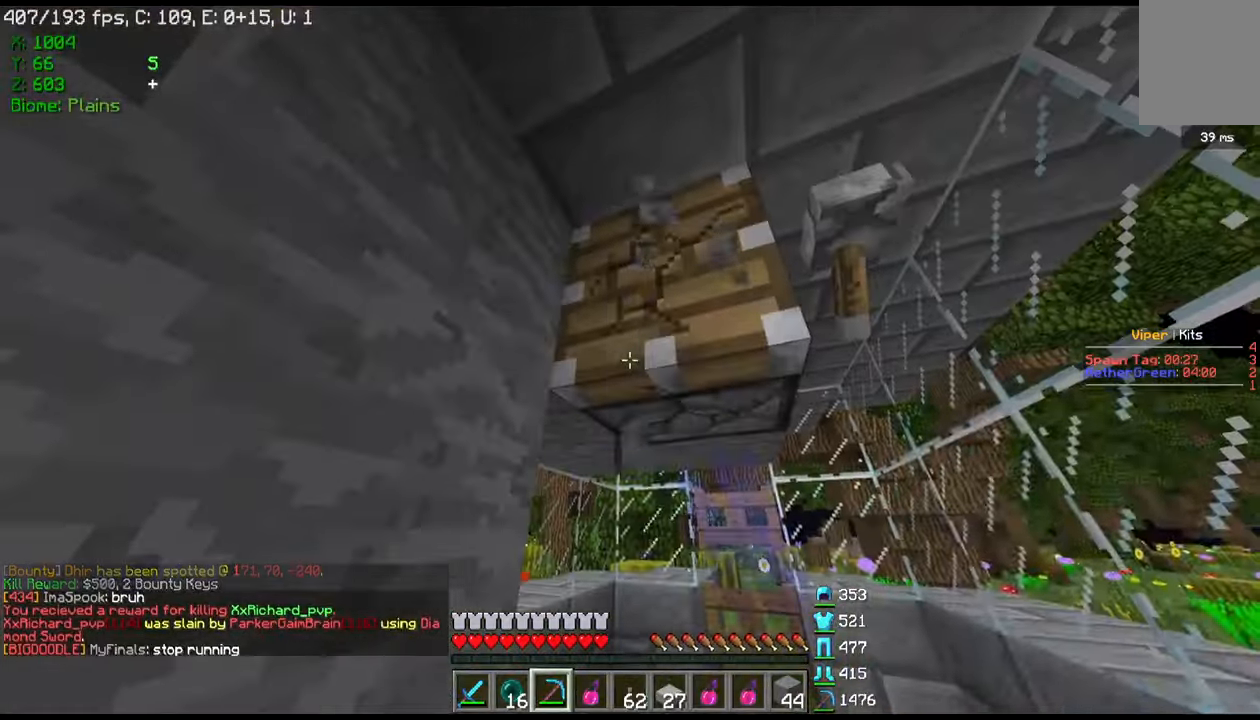
{"keys": ["w"], "mouse": ["left"], "events": [[33, "w", "down"]]}
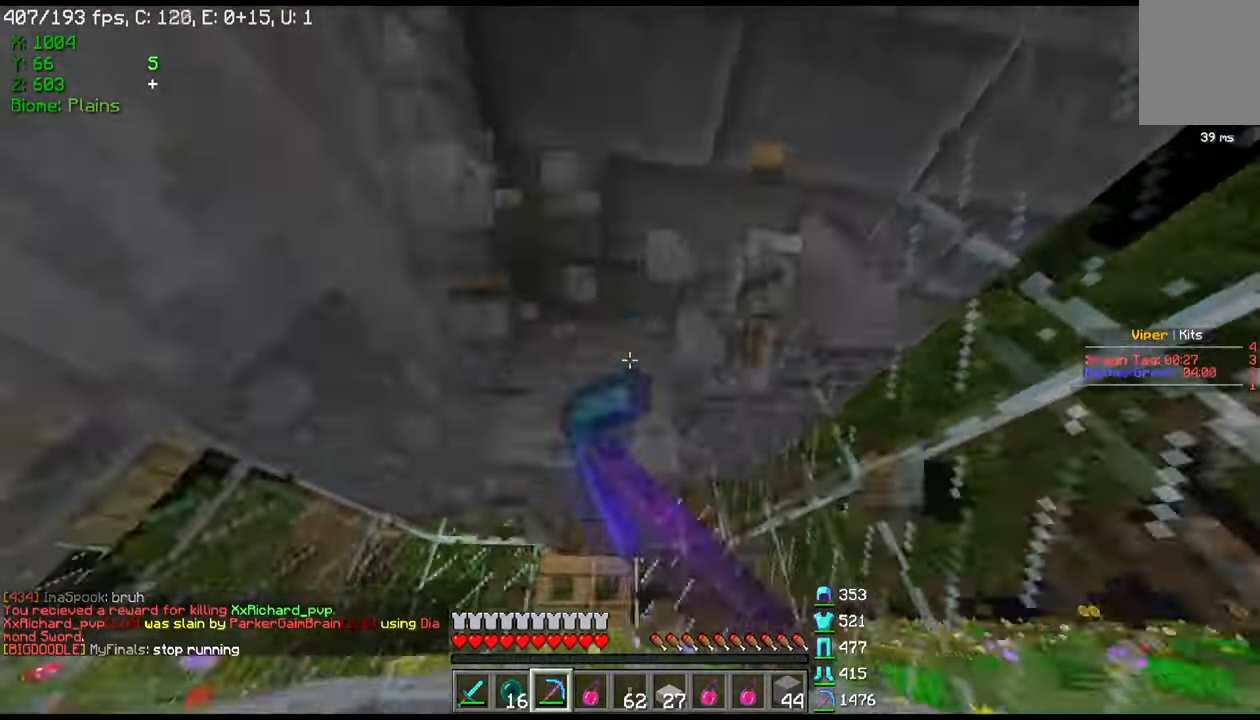
{"keys": ["d"], "mouse": ["left"], "events": [[66, "d", "down"], [166, "w", "up"]]}
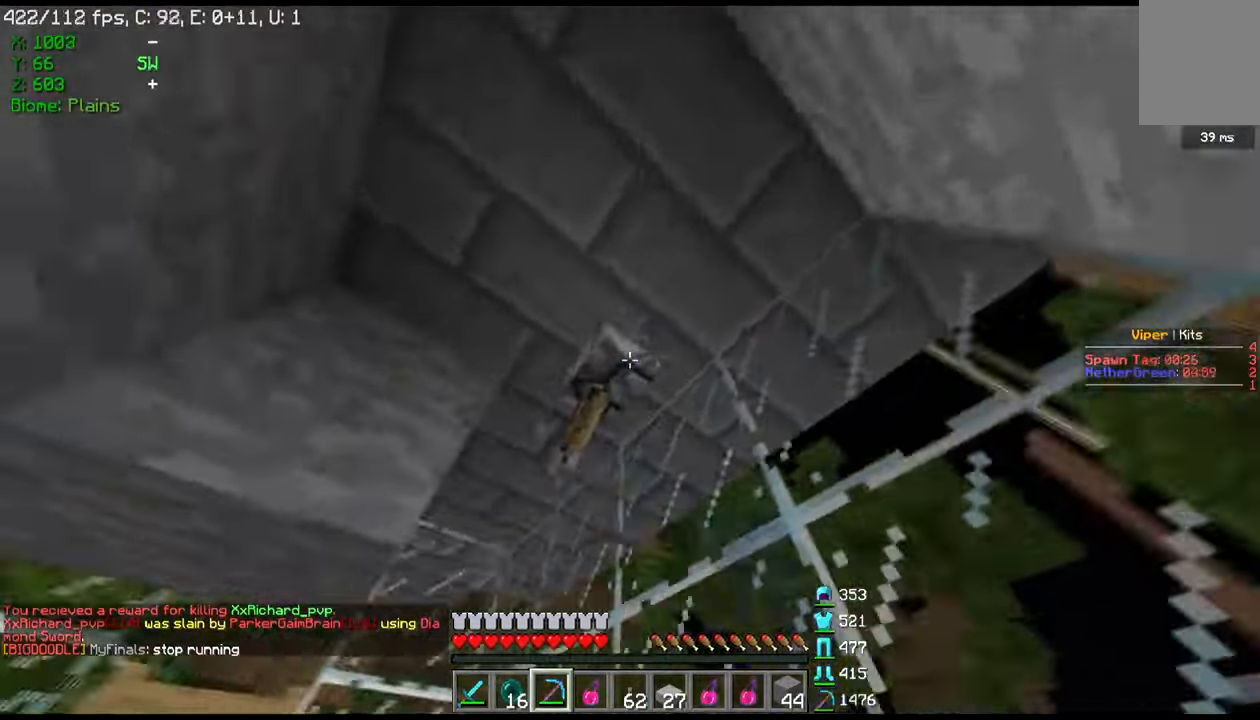
{"keys": ["s"], "mouse": ["right"], "events": [[33, "w", "down"], [400, "d", "up"], [400, "mouse_left", "up"], [400, "mouse_right", "down"], [400, "s", "down"], [400, "w", "up"], [434, "mouse_right", "up"], [501, "mouse_right", "down"]]}
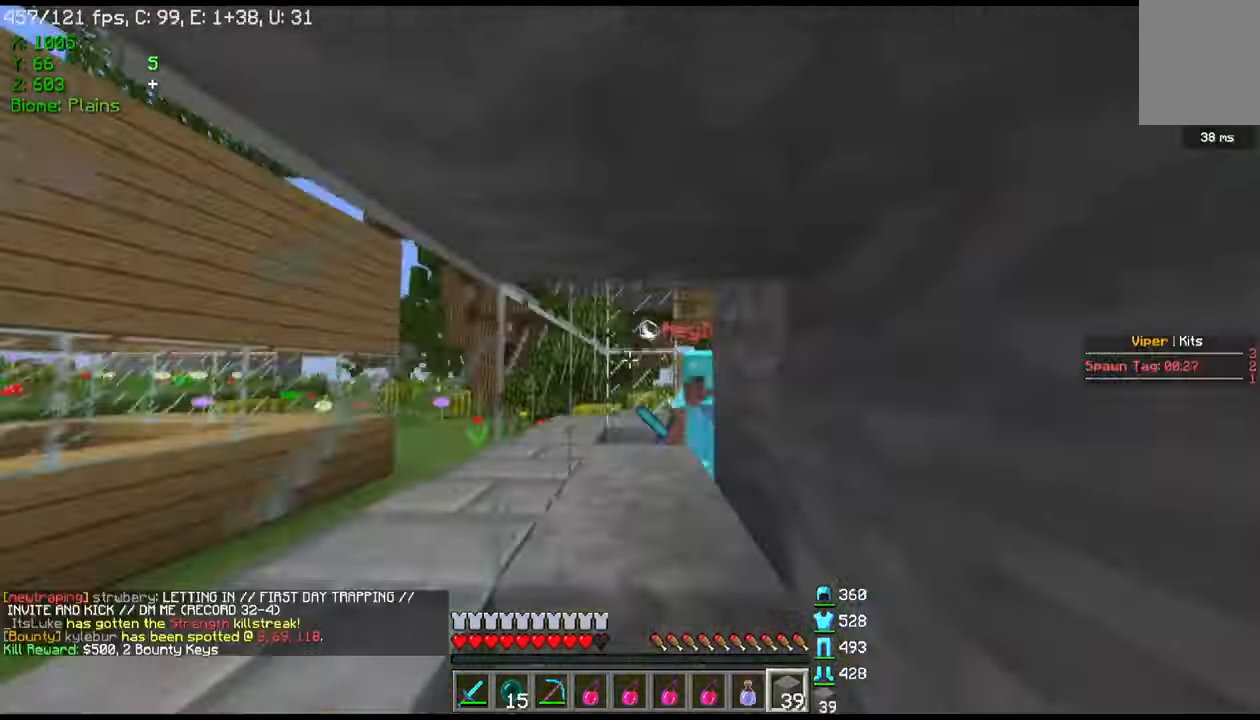
{"keys": ["w"], "mouse": [], "events": [[100, "s", "up"], [133, "mouse_right", "up"], [433, "w", "down"]]}
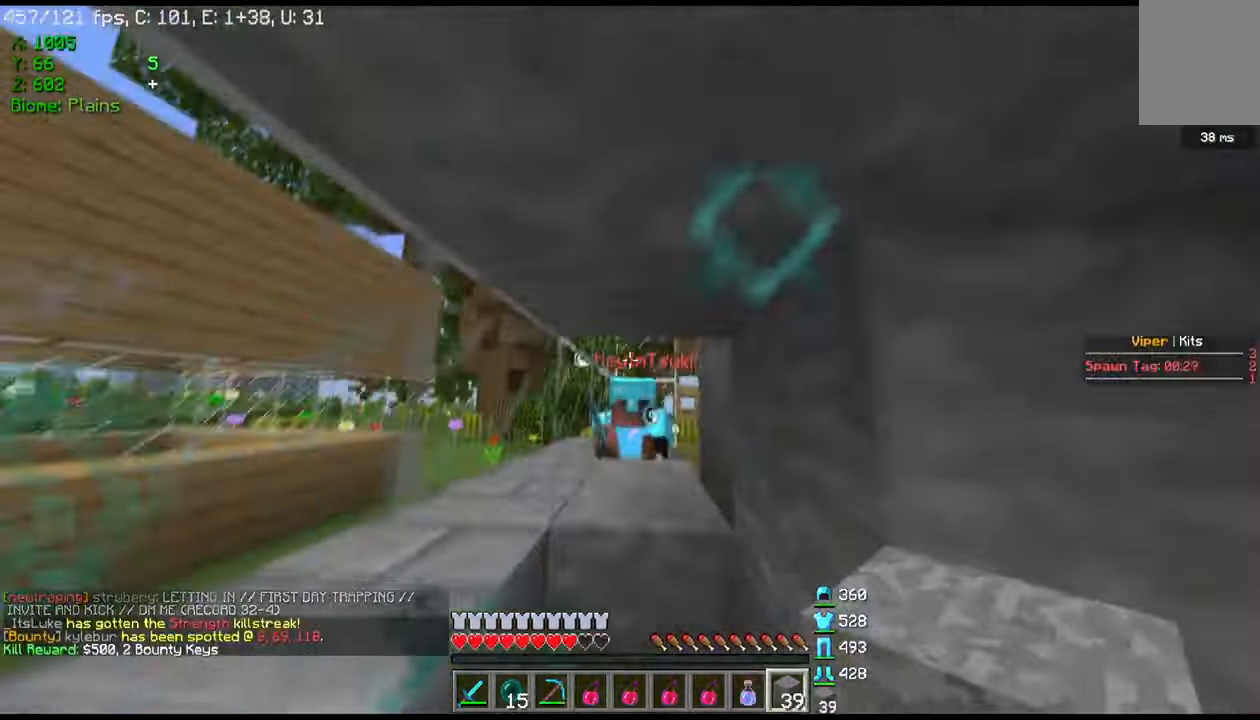
{"keys": ["s"], "mouse": ["right"], "events": [[134, "w", "up"], [234, "s", "down"], [267, "mouse_right", "down"], [400, "mouse_right", "up"], [467, "mouse_right", "down"]]}
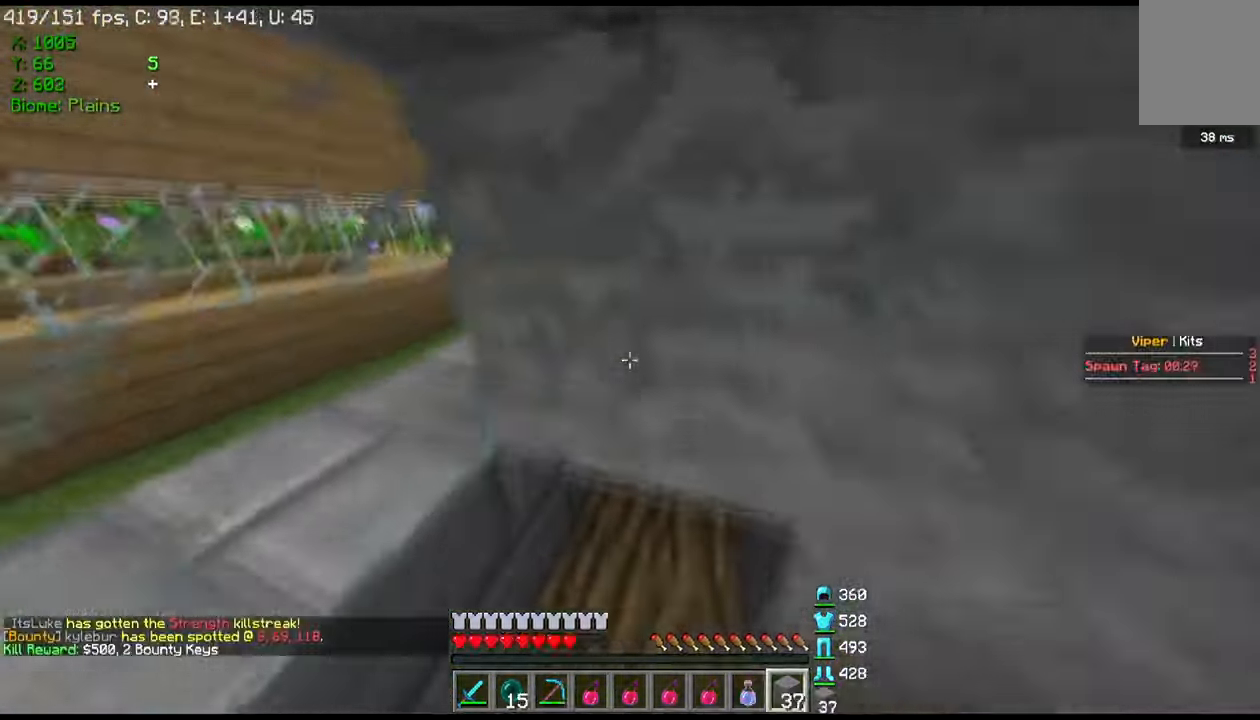
{"keys": [], "mouse": [], "events": [[67, "mouse_right", "up"], [67, "s", "up"]]}
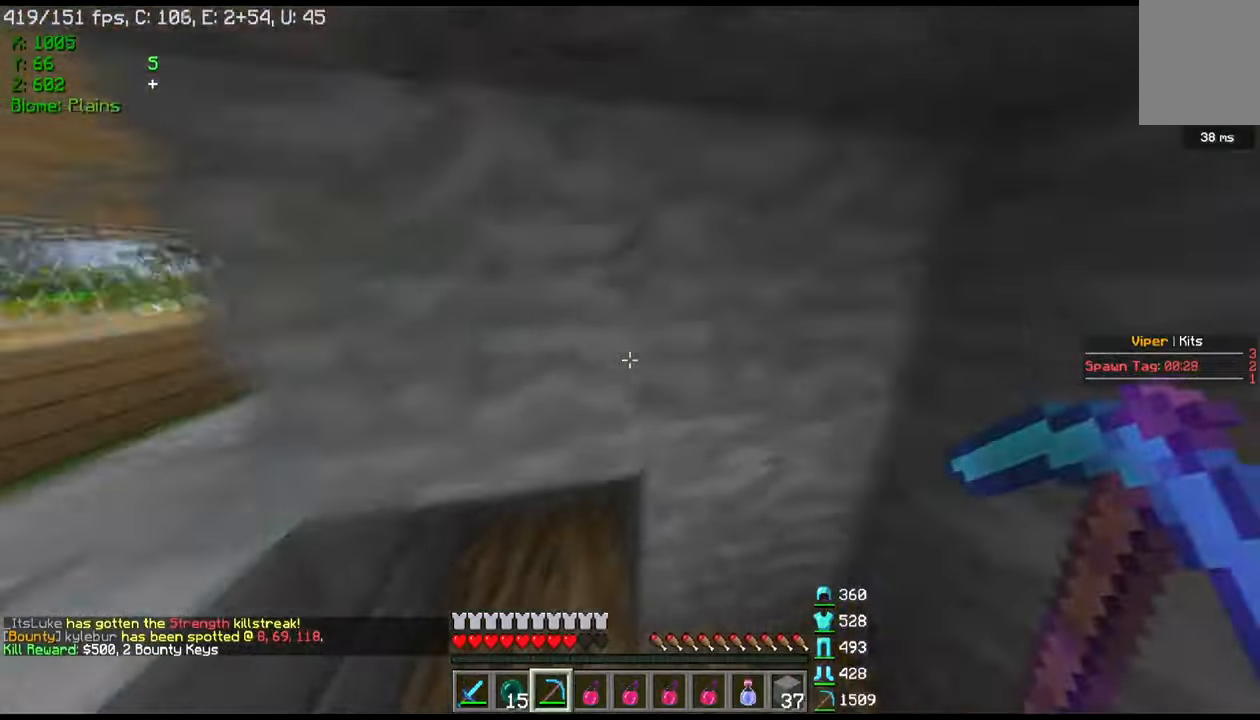
{"keys": ["w"], "mouse": ["left"], "events": [[33, "d", "down"], [67, "w", "down"], [100, "mouse_left", "down"], [200, "d", "up"]]}
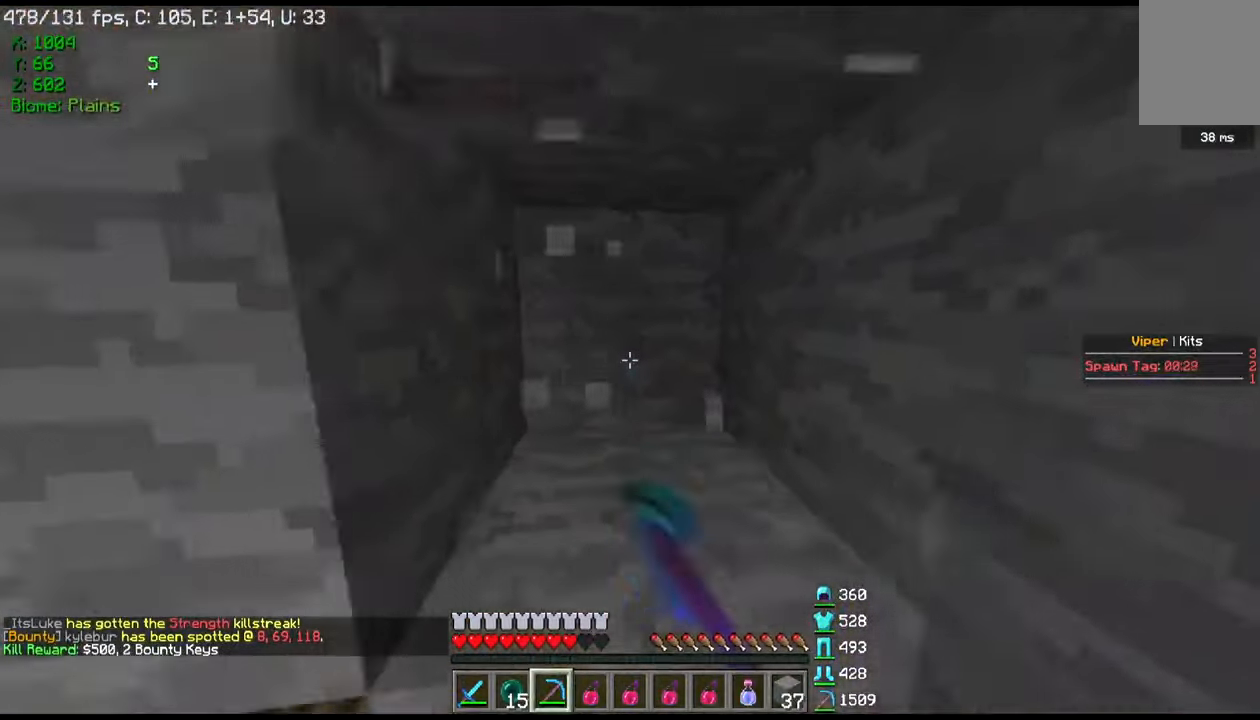
{"keys": [], "mouse": ["left"], "events": [[67, "mouse_left", "up"], [200, "w", "up"], [401, "mouse_left", "down"]]}
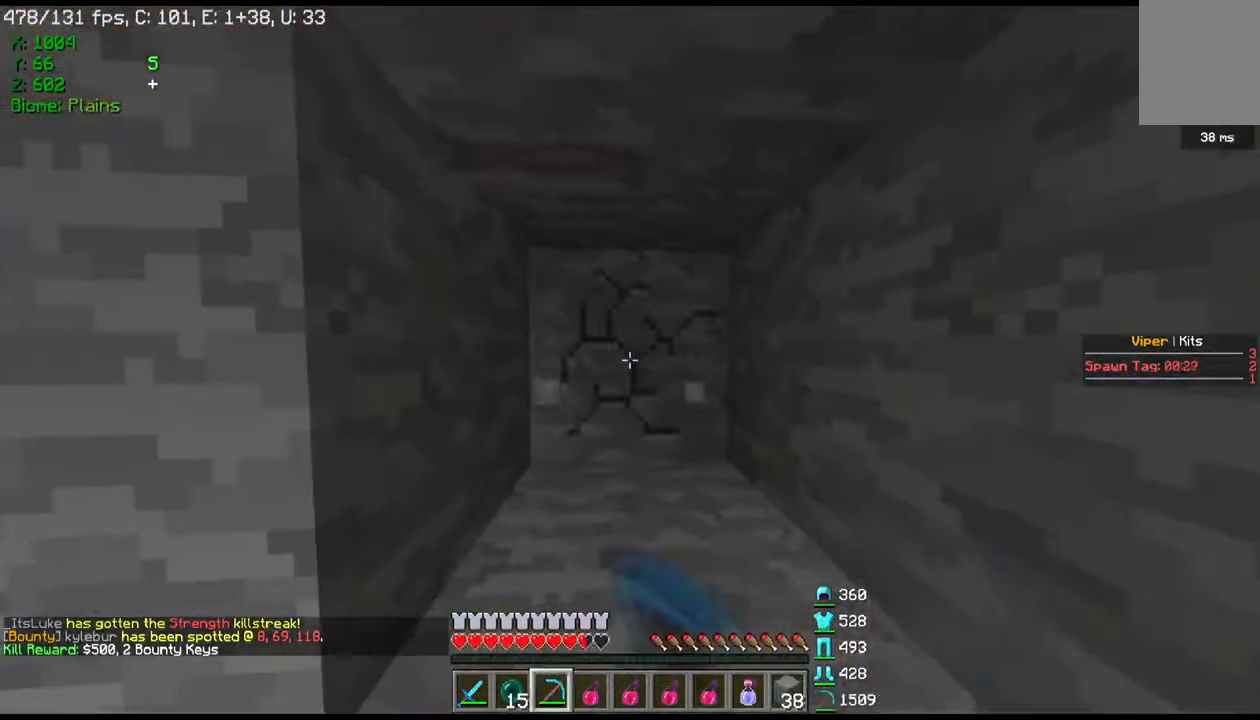
{"keys": [], "mouse": [], "events": [[300, "mouse_left", "up"]]}
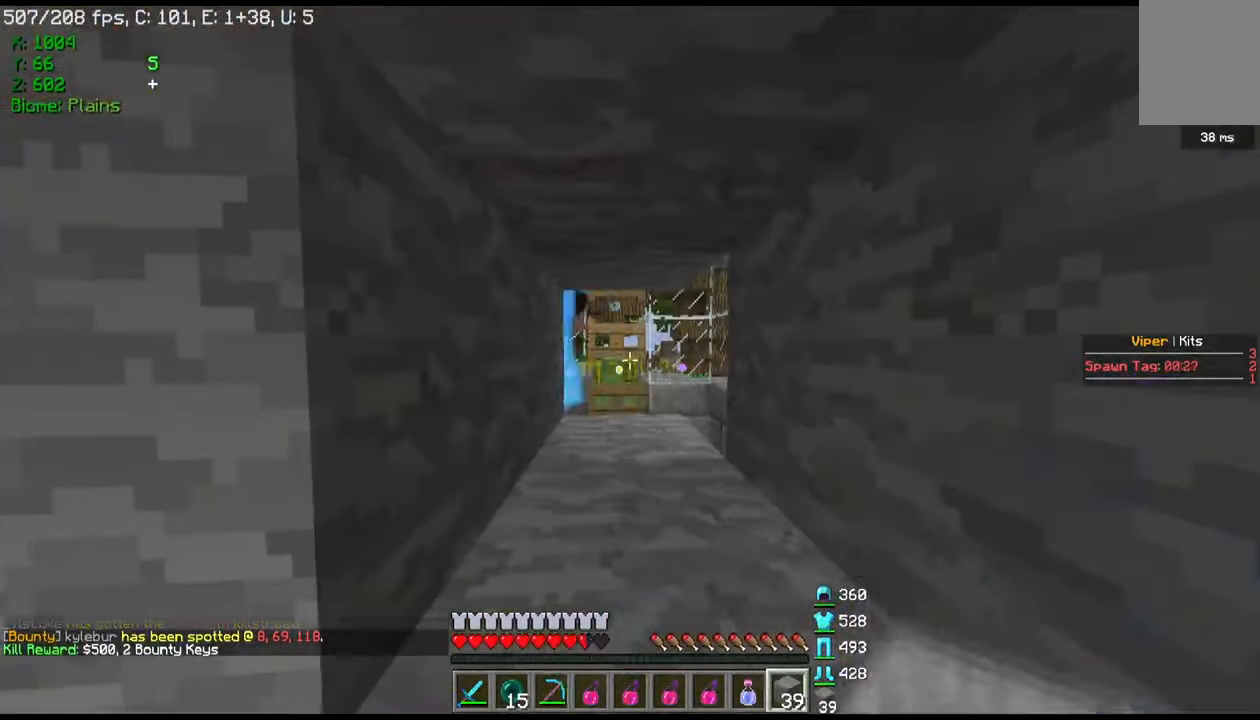
{"keys": [], "mouse": ["right"], "events": [[167, "mouse_right", "down"], [334, "mouse_right", "up"], [467, "mouse_right", "down"]]}
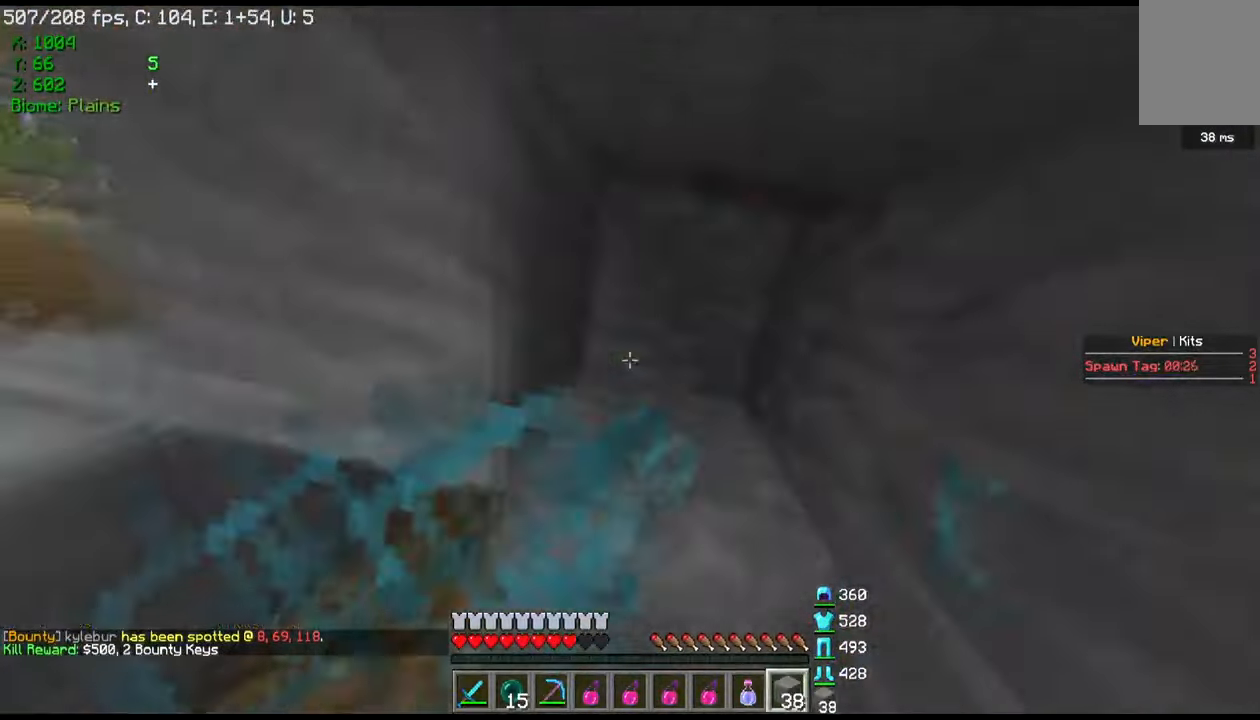
{"keys": [], "mouse": ["left"], "events": [[133, "mouse_right", "up"], [167, "a", "down"], [434, "mouse_left", "down"], [467, "a", "up"]]}
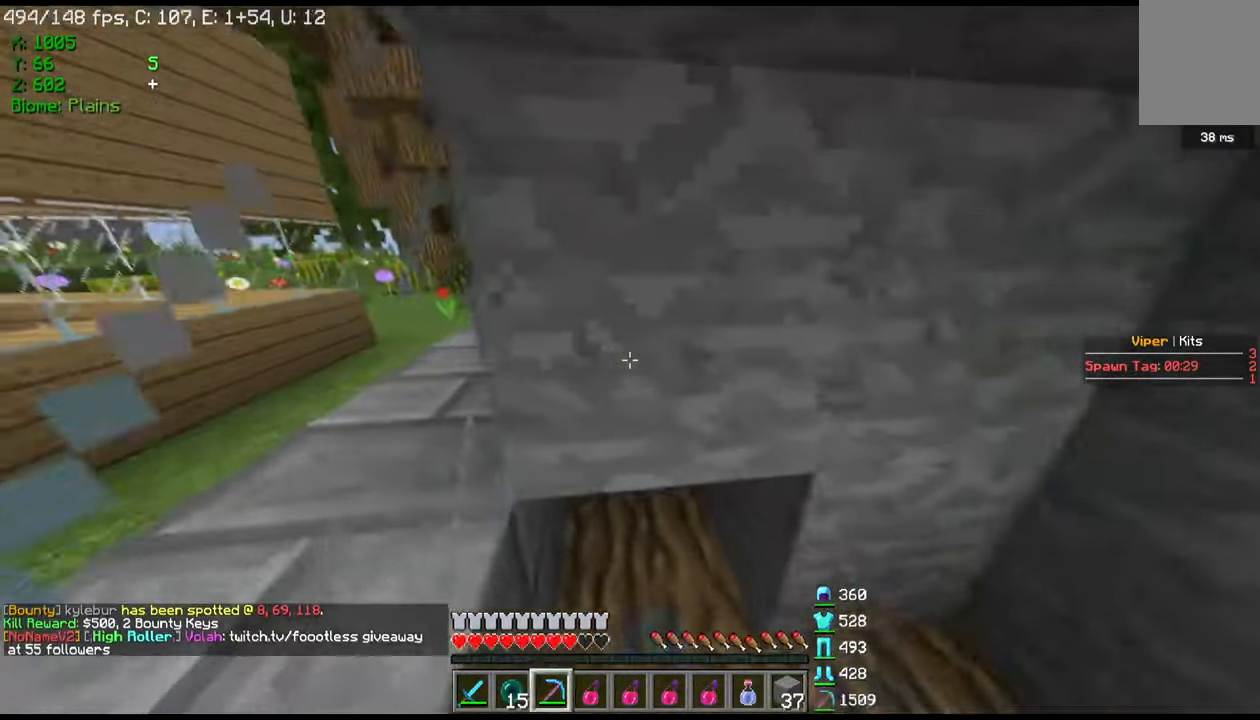
{"keys": ["w"], "mouse": ["left"], "events": [[67, "w", "down"]]}
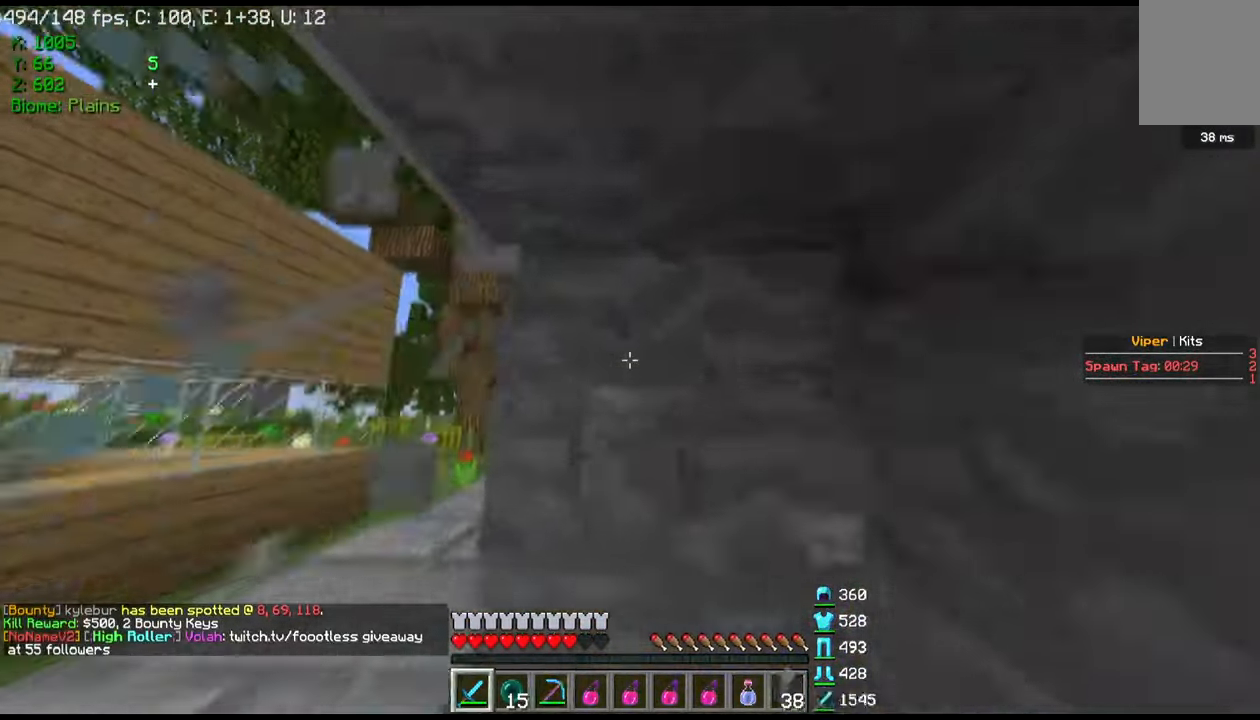
{"keys": [], "mouse": ["left"], "events": [[33, "mouse_left", "up"], [33, "w", "up"], [233, "mouse_left", "down"]]}
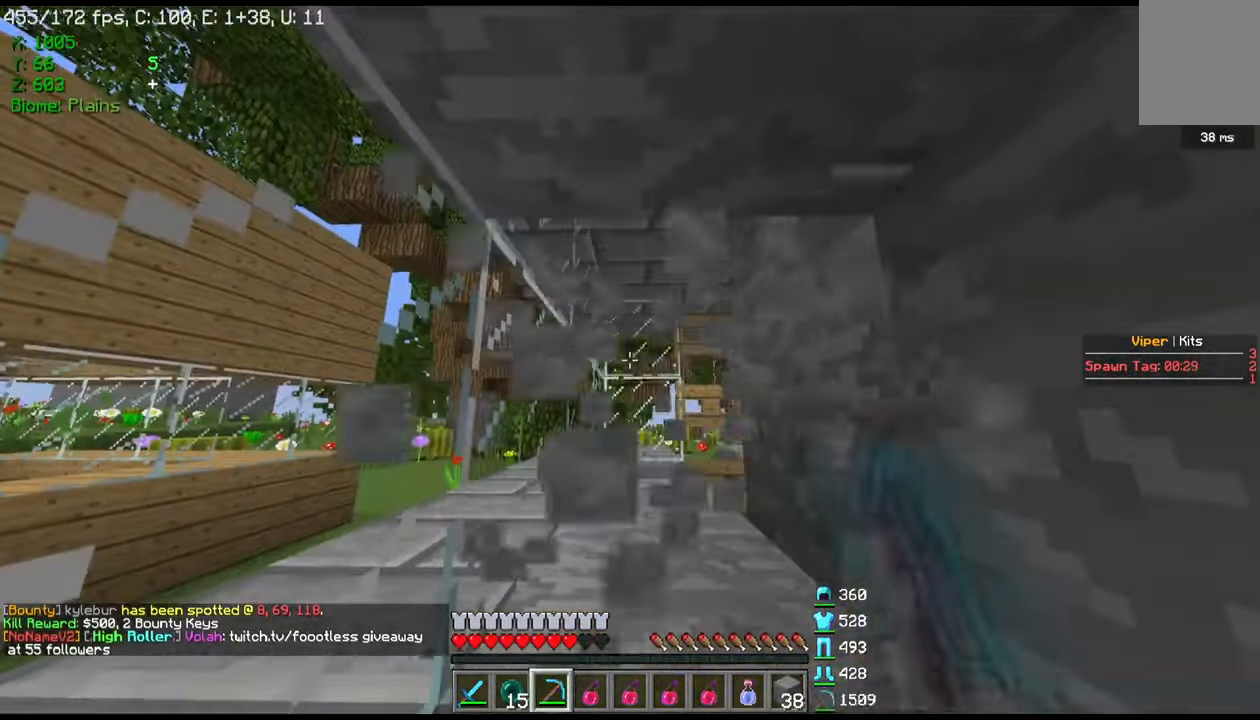
{"keys": [], "mouse": ["right"], "events": [[167, "mouse_left", "up"], [401, "mouse_right", "down"]]}
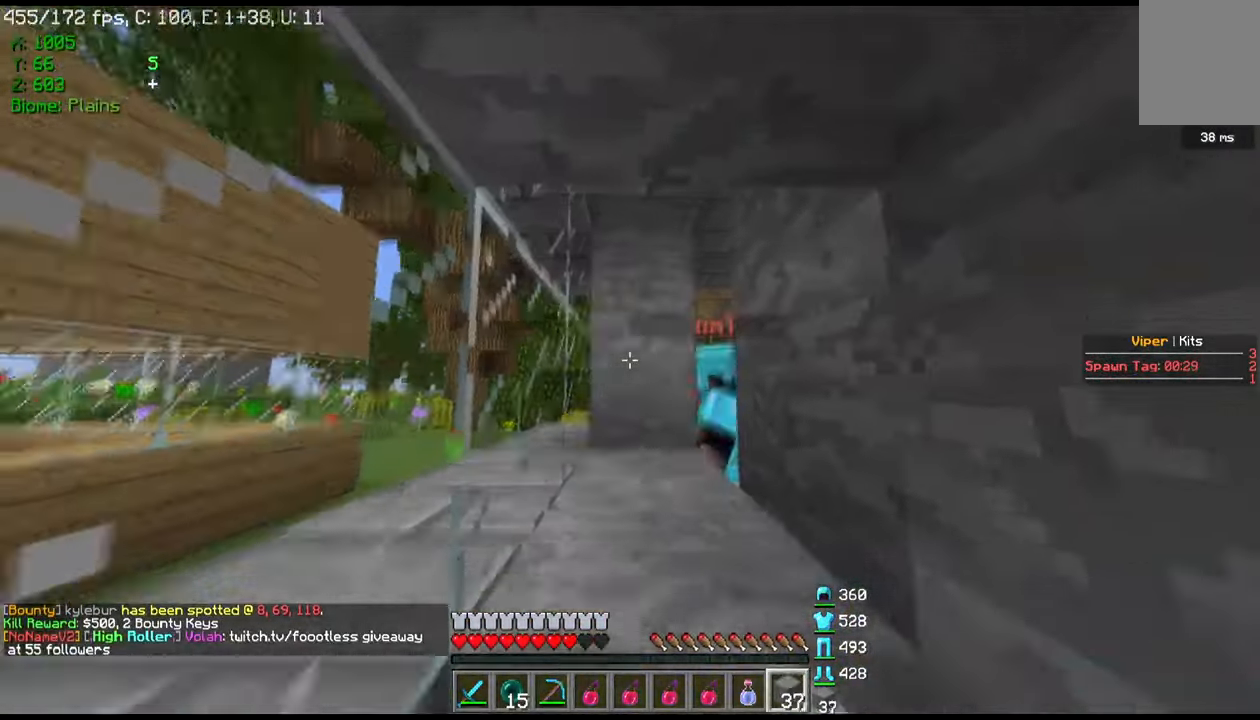
{"keys": [], "mouse": [], "events": [[33, "mouse_right", "up"], [100, "mouse_right", "down"], [434, "mouse_right", "up"]]}
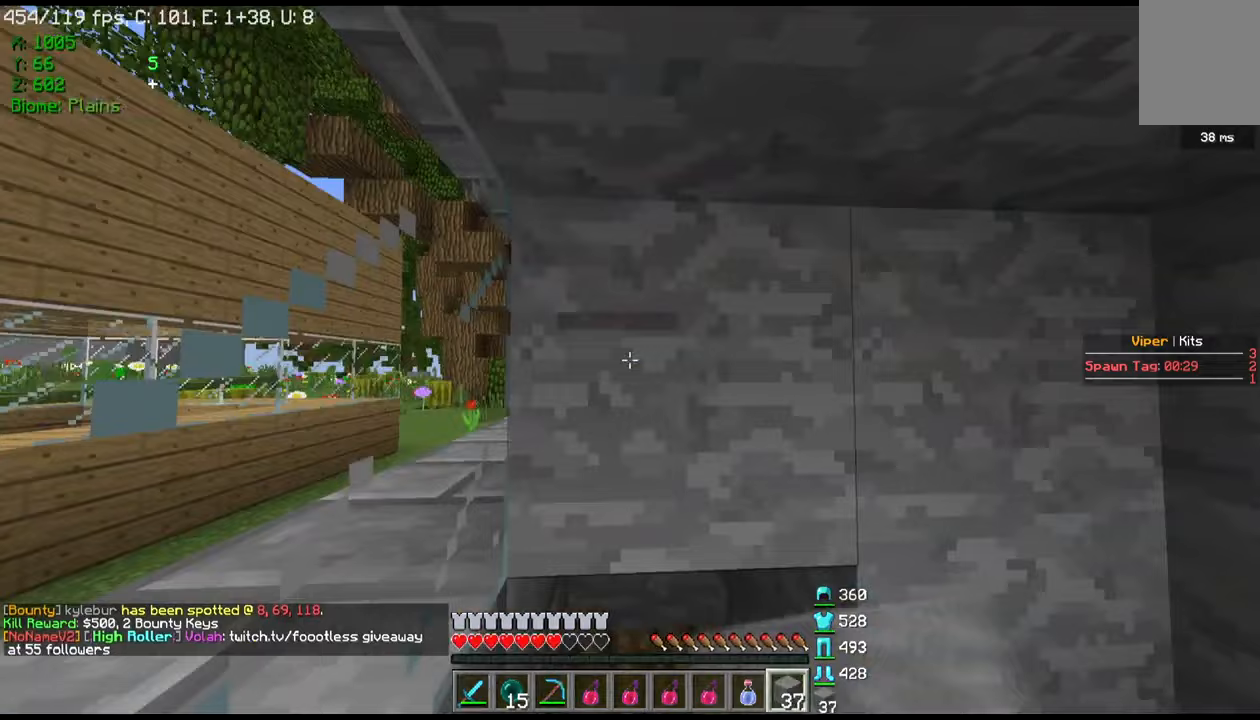
{"keys": ["w"], "mouse": ["left"], "events": [[300, "mouse_left", "down"], [501, "w", "down"]]}
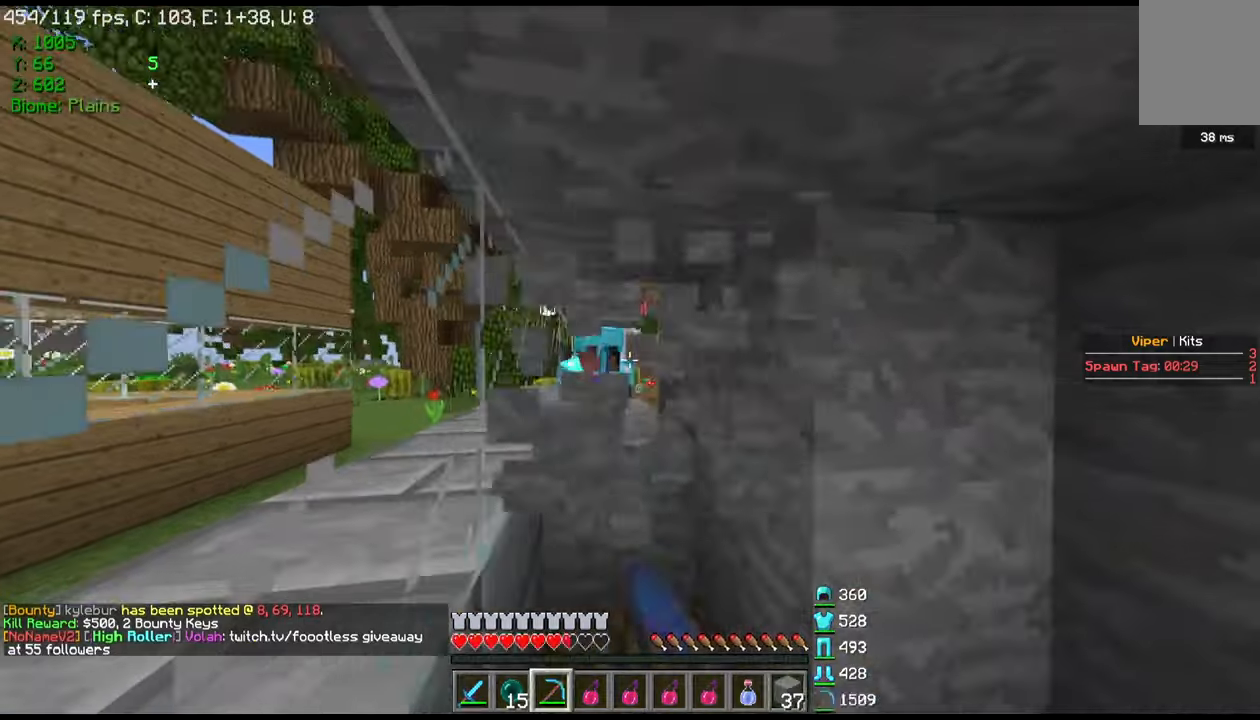
{"keys": [], "mouse": ["right"], "events": [[266, "mouse_left", "up"], [266, "w", "up"], [500, "mouse_right", "down"]]}
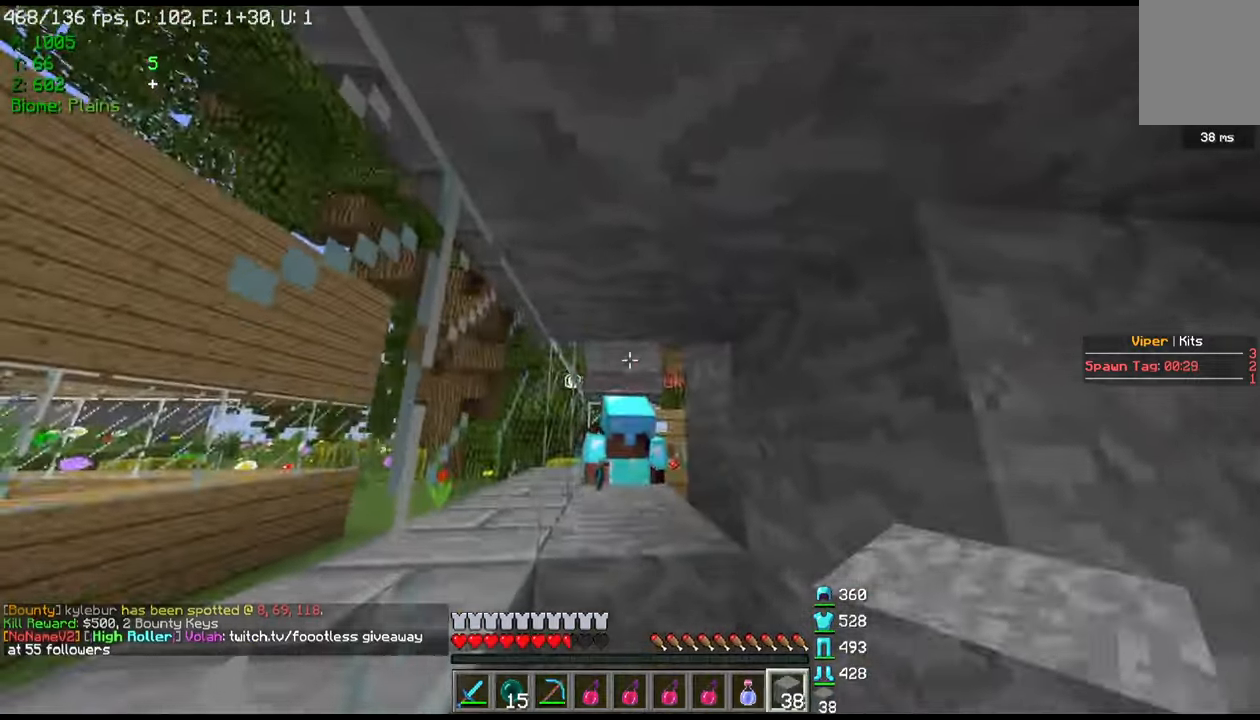
{"keys": [], "mouse": [], "events": [[100, "mouse_right", "up"], [200, "mouse_right", "down"], [267, "mouse_right", "up"]]}
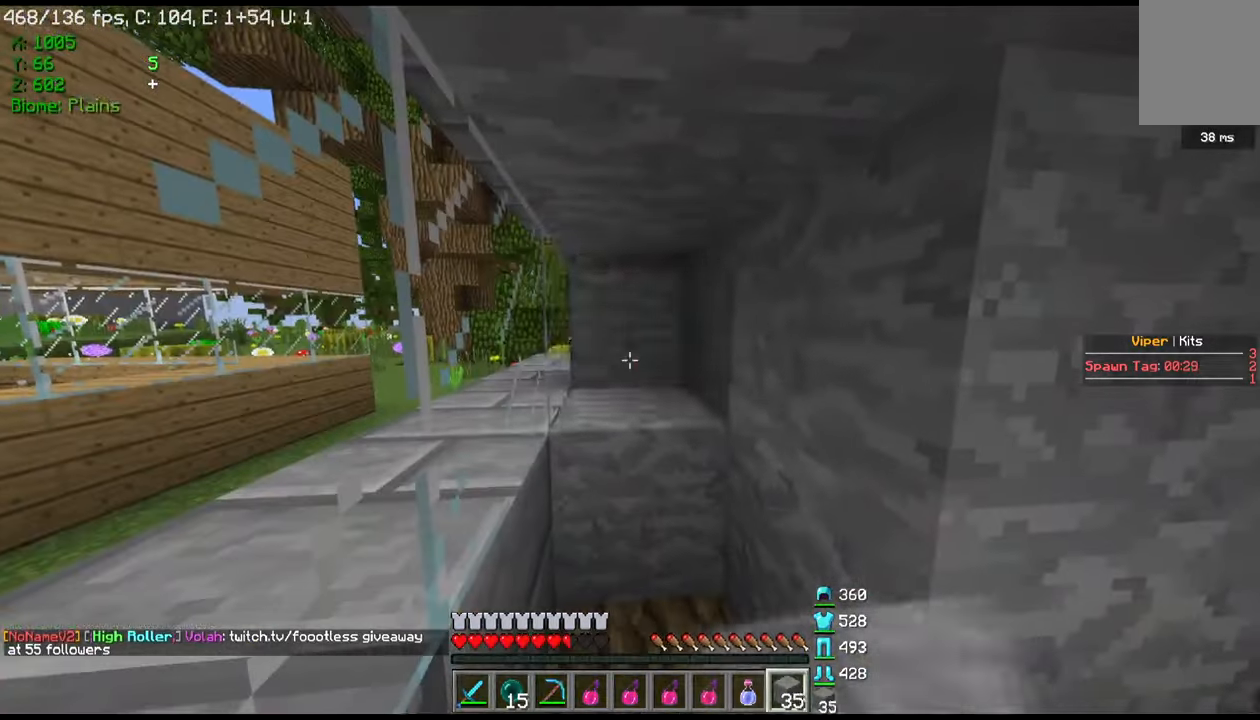
{"keys": [], "mouse": [], "events": [[233, "mouse_right", "down"], [333, "mouse_right", "up"]]}
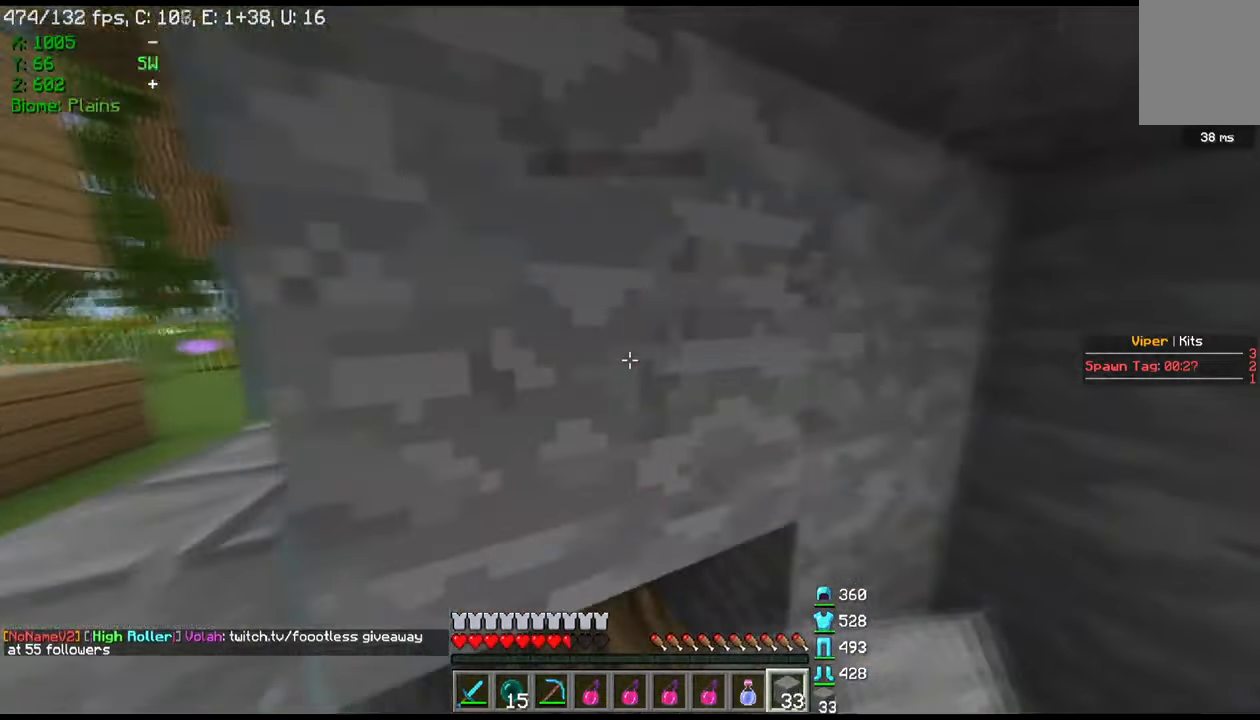
{"keys": ["a", "w"], "mouse": ["left"], "events": [[67, "mouse_left", "down"], [300, "w", "down"], [400, "a", "down"]]}
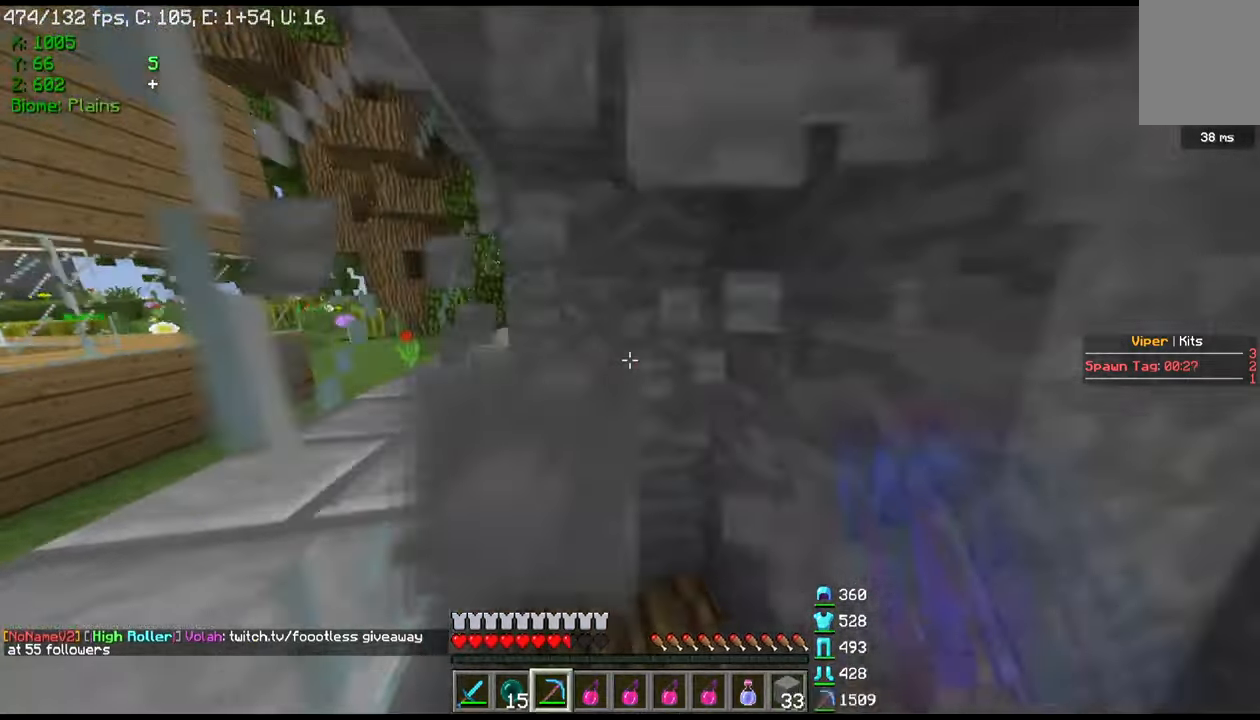
{"keys": [], "mouse": ["left"], "events": [[400, "w", "up"], [433, "a", "up"]]}
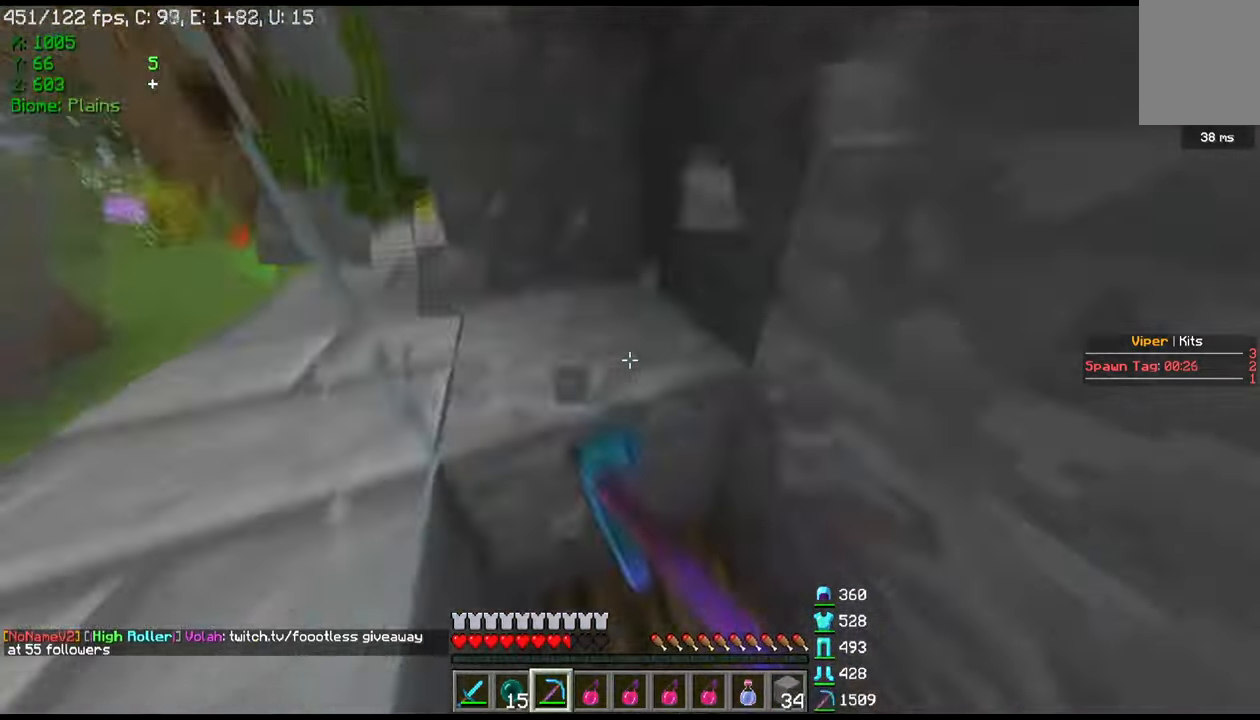
{"keys": ["w"], "mouse": ["left"], "events": [[200, "w", "down"]]}